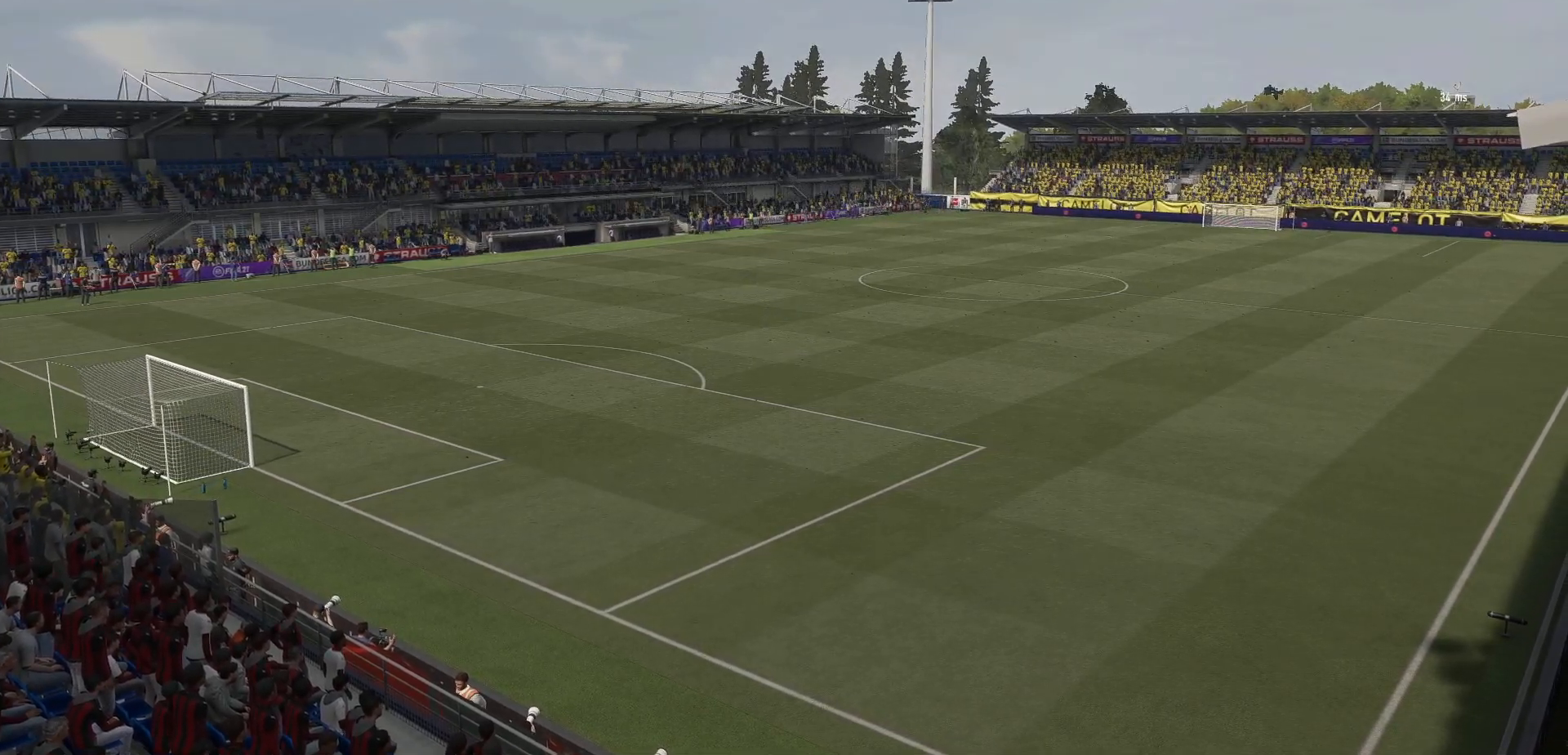
Gameplay with a controller (Xbox layout); each line is a JSON object with the inputs held at the frame after it. "events" lists button and stick changes between this image and that frame as [ms after this image, input, new state], when the widget could be followed in between. Not read: L3 R3.
{"buttons": [], "left_stick": "center", "right_stick": "center", "events": []}
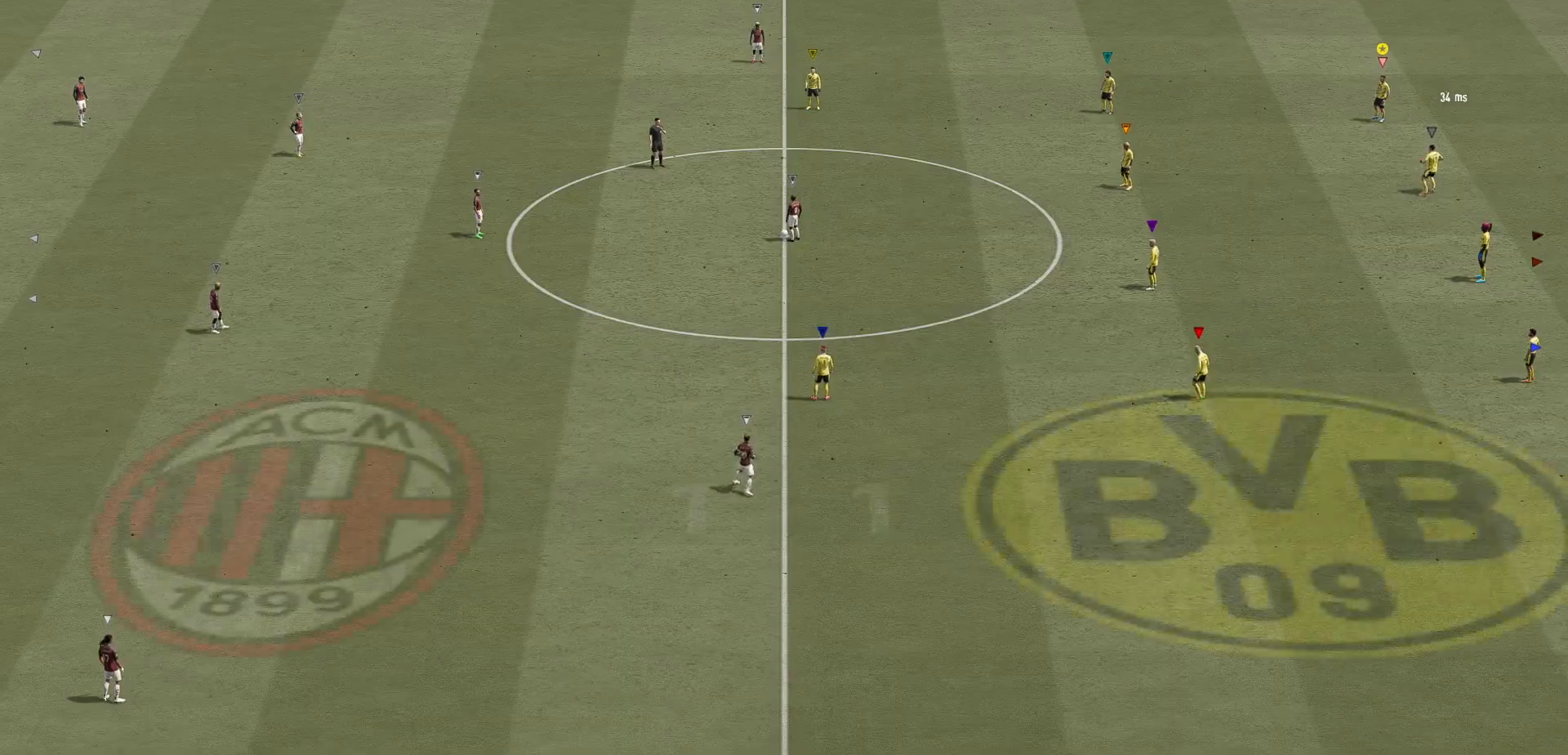
{"buttons": [], "left_stick": "up-left", "right_stick": "center", "events": [[417, "left_stick", "up-left"]]}
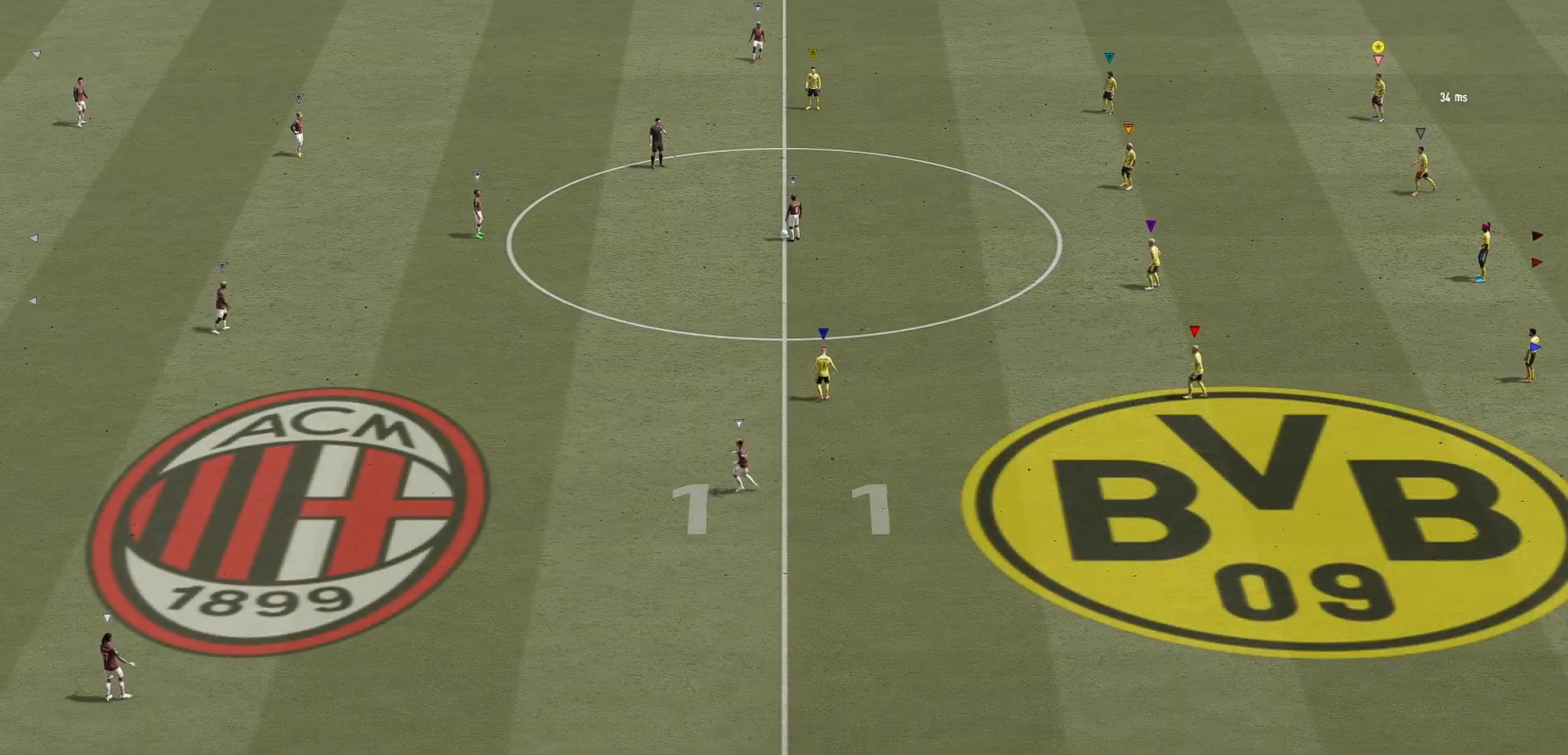
{"buttons": ["L2"], "left_stick": "up-left", "right_stick": "center", "events": [[100, "L2", "down"]]}
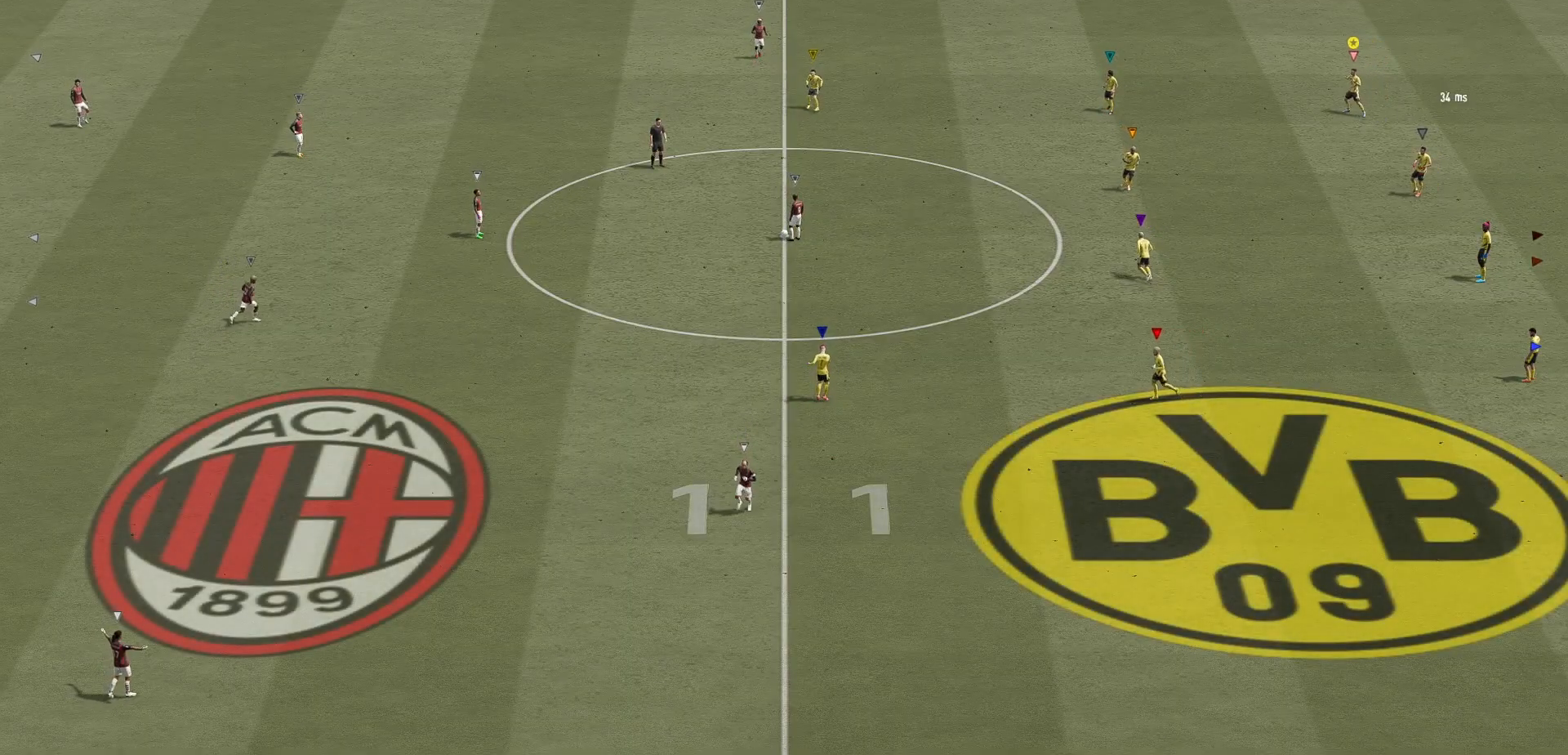
{"buttons": ["L2"], "left_stick": "center", "right_stick": "center", "events": [[183, "left_stick", "left"], [317, "left_stick", "center"]]}
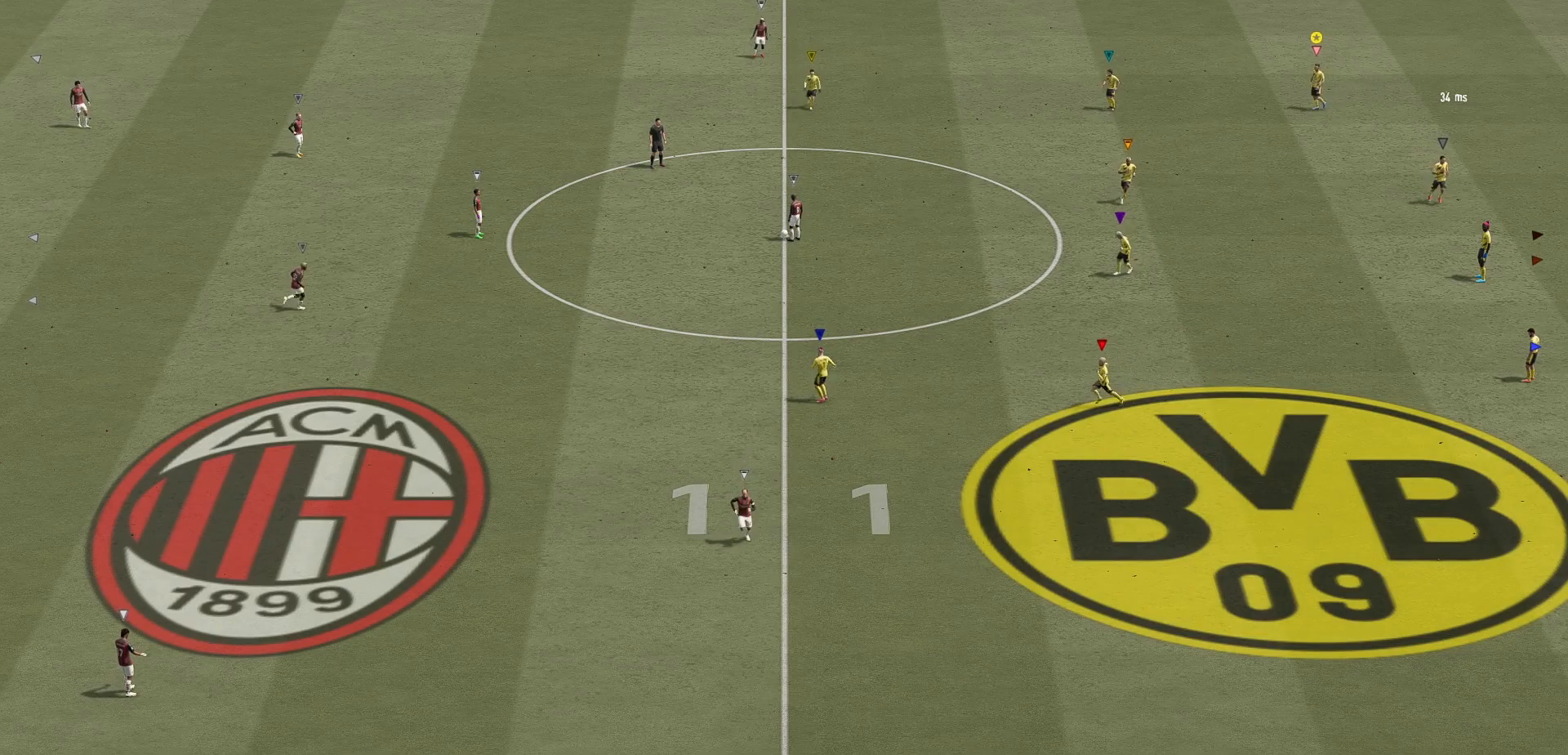
{"buttons": ["L2"], "left_stick": "down", "right_stick": "center", "events": [[217, "left_stick", "left"], [383, "left_stick", "down-left"], [483, "left_stick", "down"]]}
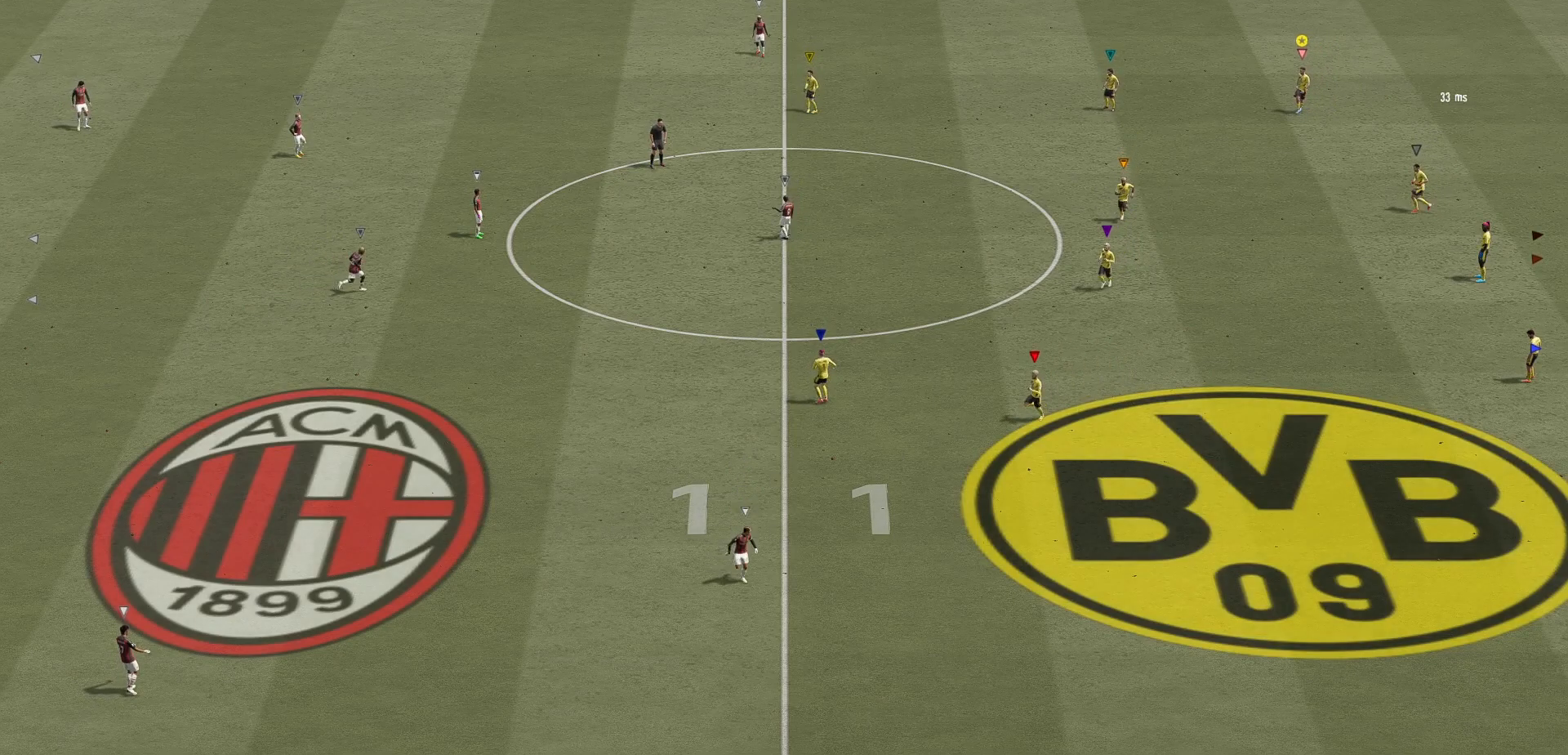
{"buttons": ["L2"], "left_stick": "down", "right_stick": "center", "events": []}
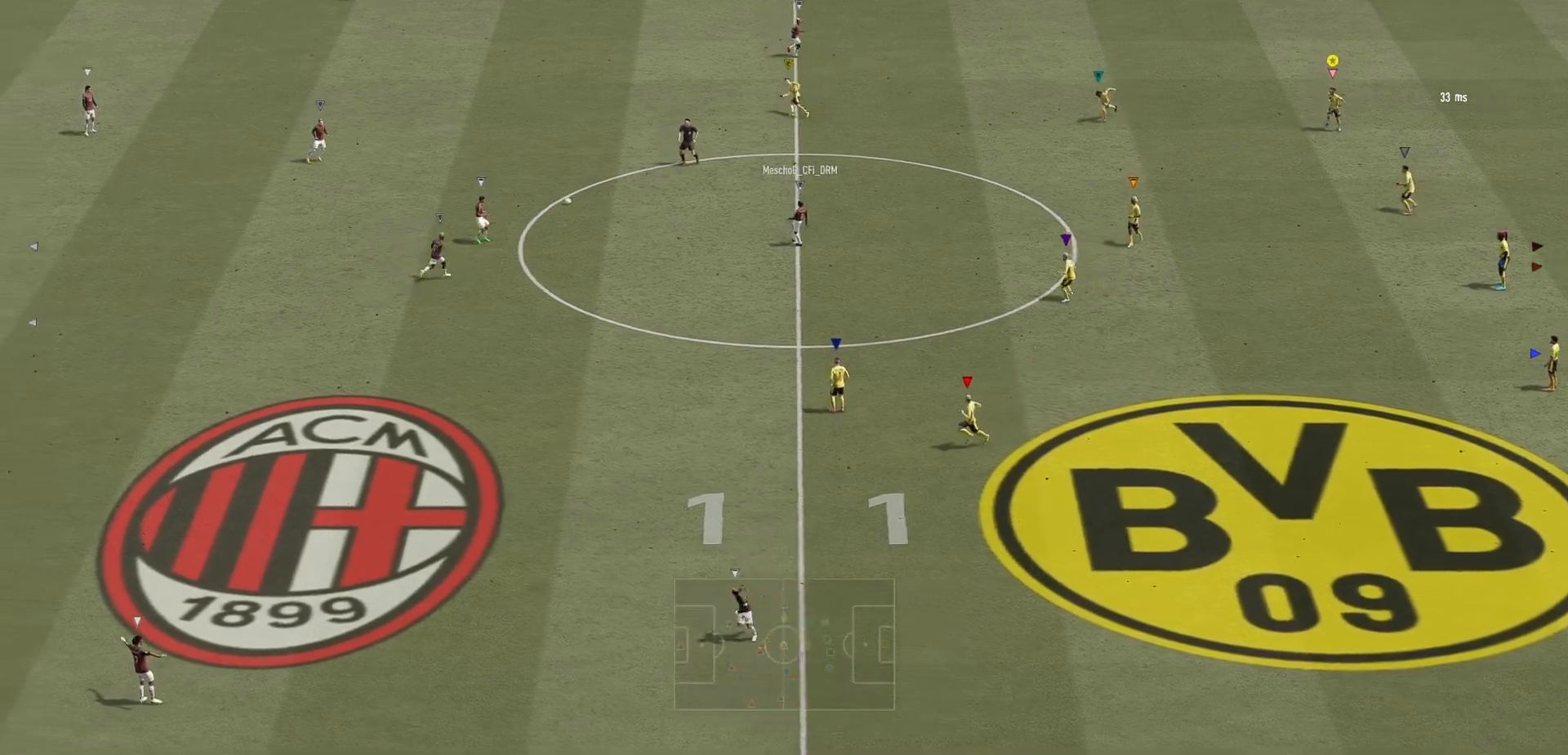
{"buttons": ["L2"], "left_stick": "left", "right_stick": "center", "events": [[200, "left_stick", "down-left"], [367, "left_stick", "left"]]}
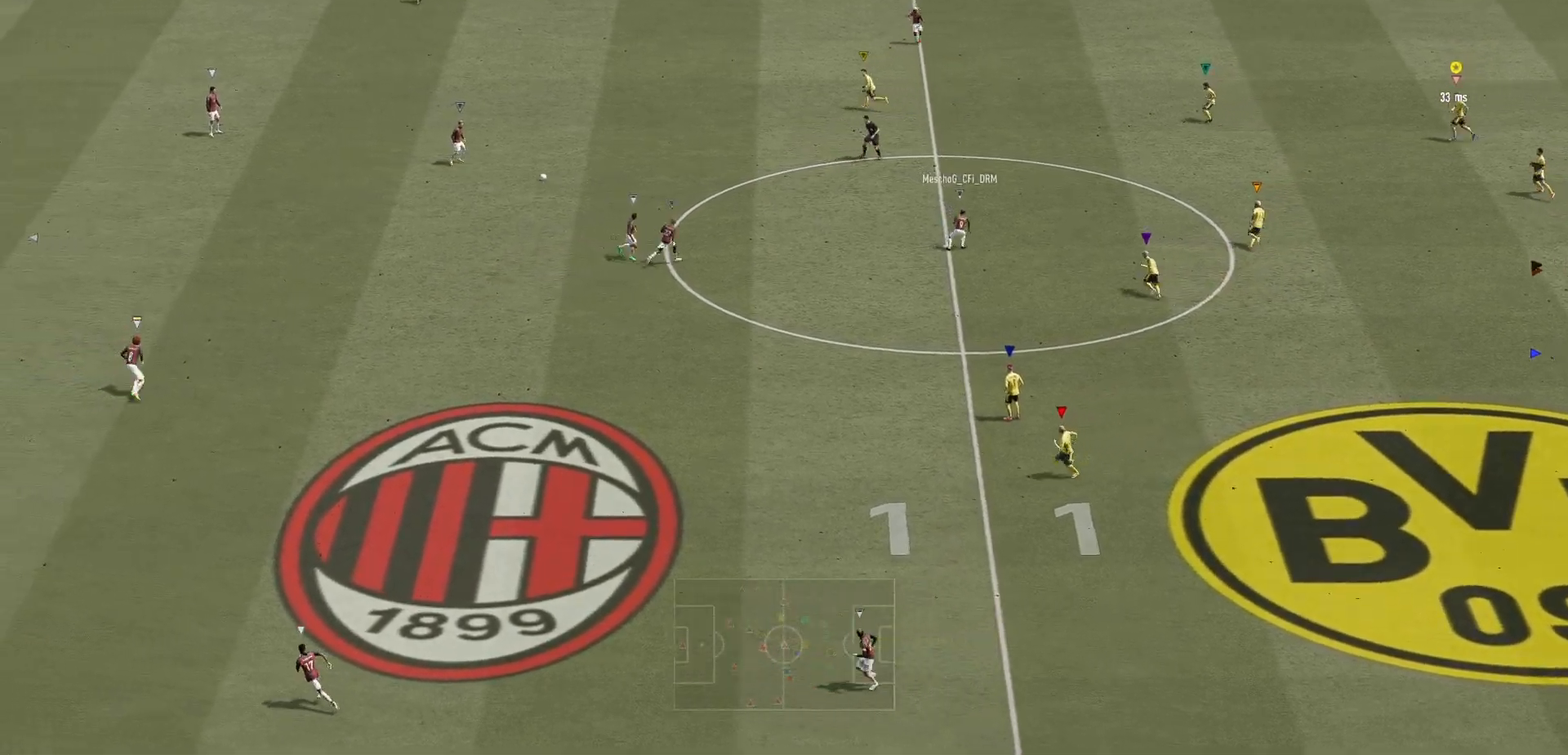
{"buttons": [], "left_stick": "up-left", "right_stick": "center", "events": [[33, "left_stick", "up-left"], [467, "L2", "up"]]}
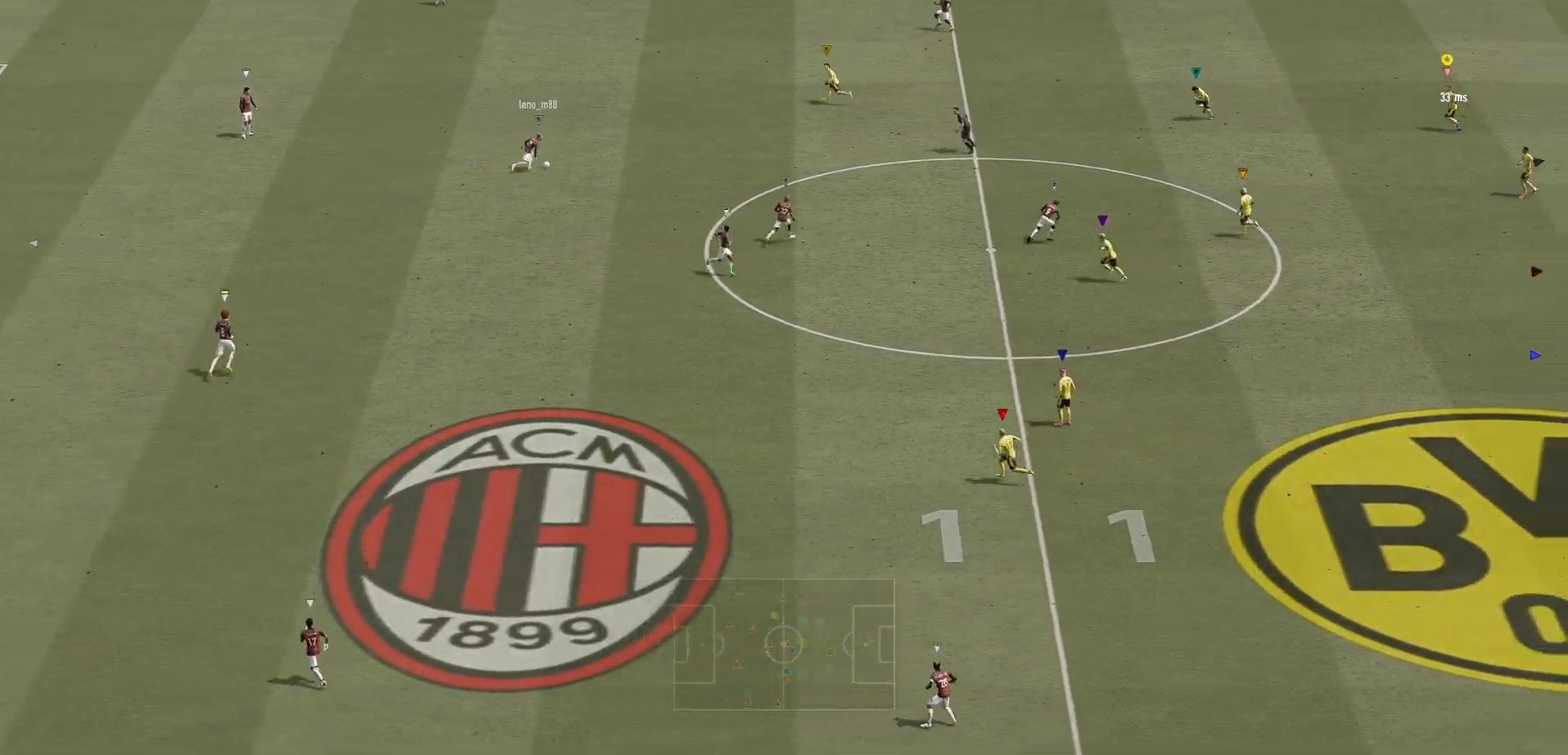
{"buttons": ["L2"], "left_stick": "up-left", "right_stick": "center", "events": [[217, "L2", "down"]]}
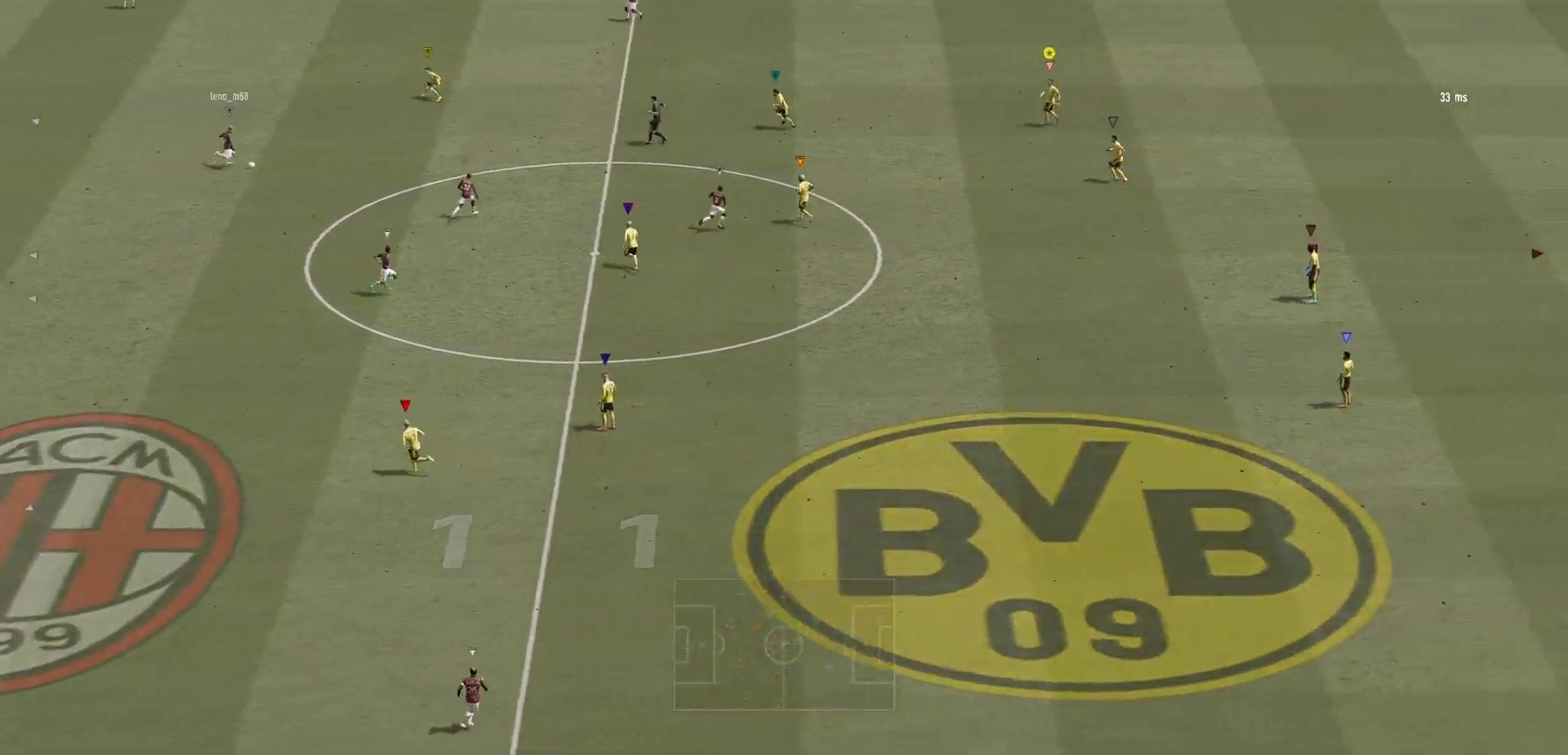
{"buttons": ["L2"], "left_stick": "center", "right_stick": "center", "events": [[450, "left_stick", "center"]]}
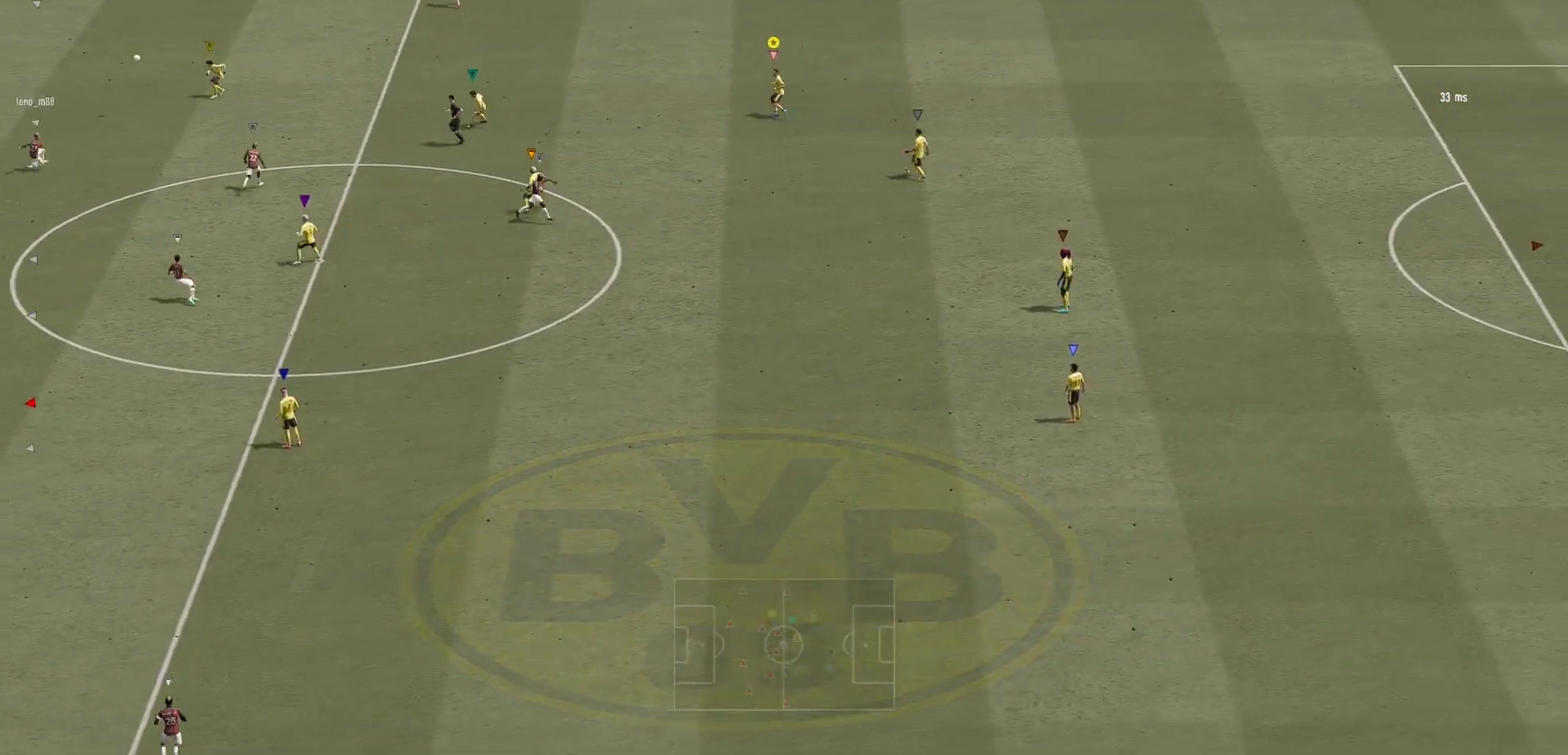
{"buttons": ["L2"], "left_stick": "up", "right_stick": "center", "events": [[217, "left_stick", "up-left"], [417, "left_stick", "up"]]}
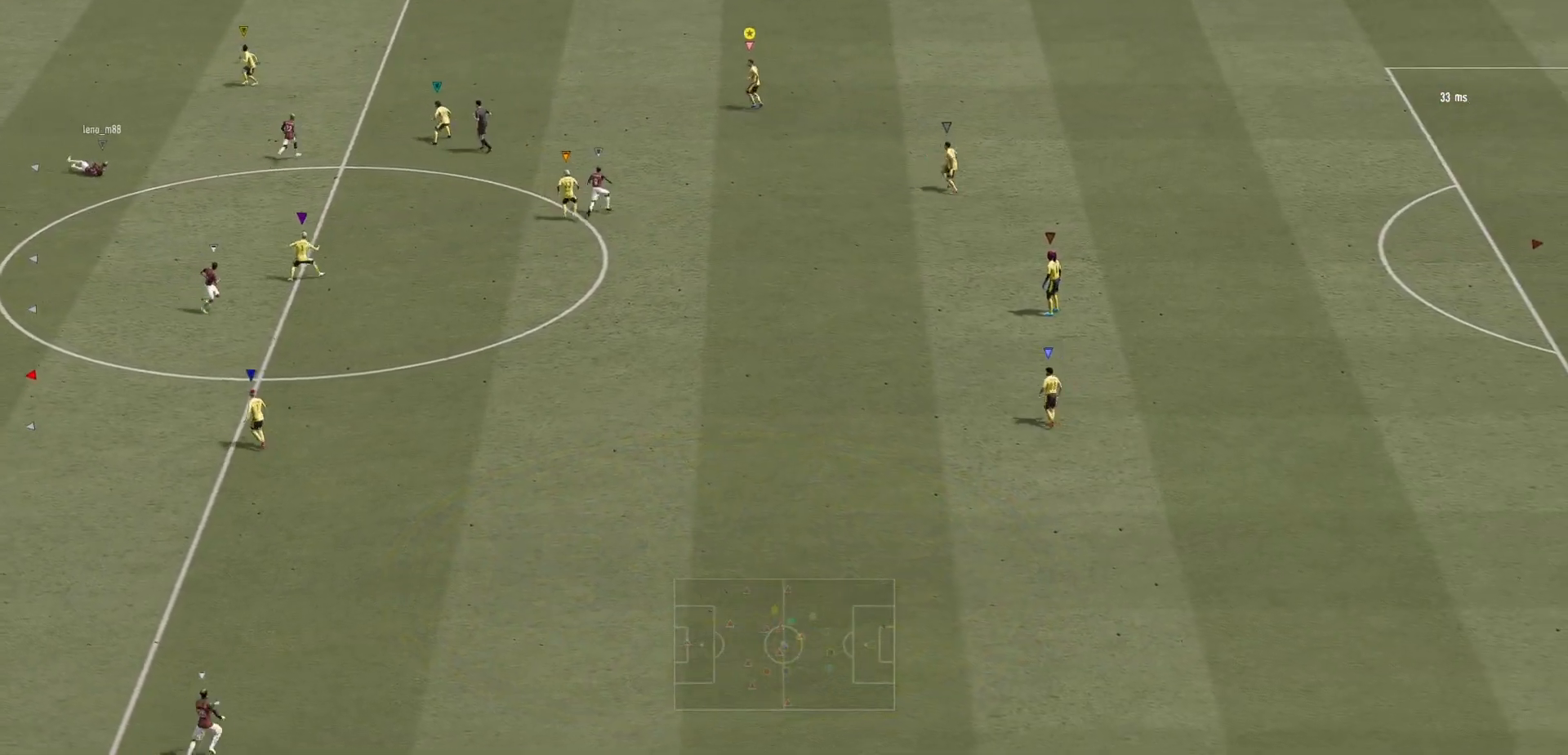
{"buttons": ["L2"], "left_stick": "up-right", "right_stick": "center", "events": [[33, "left_stick", "up-right"]]}
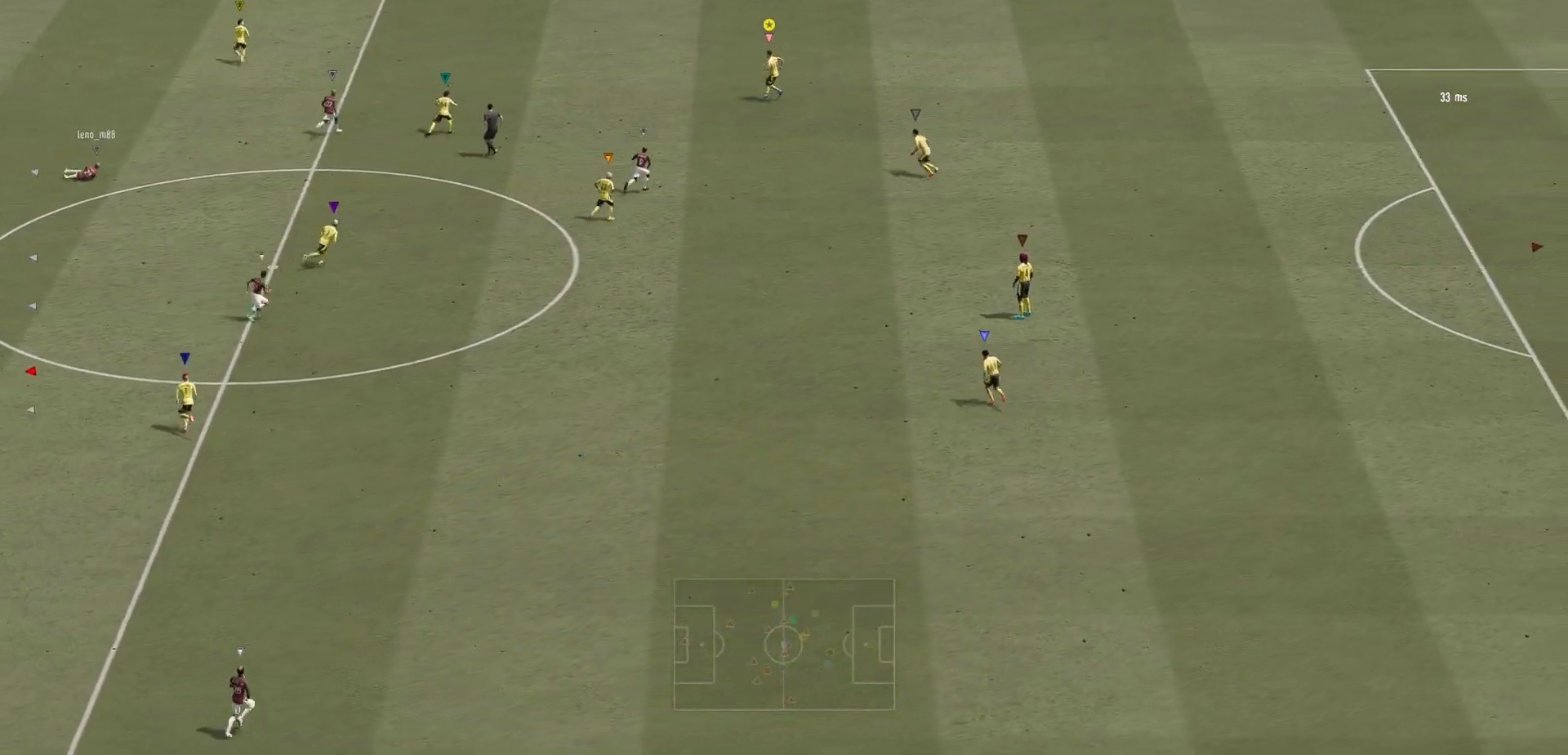
{"buttons": [], "left_stick": "up-right", "right_stick": "center", "events": [[267, "L2", "up"]]}
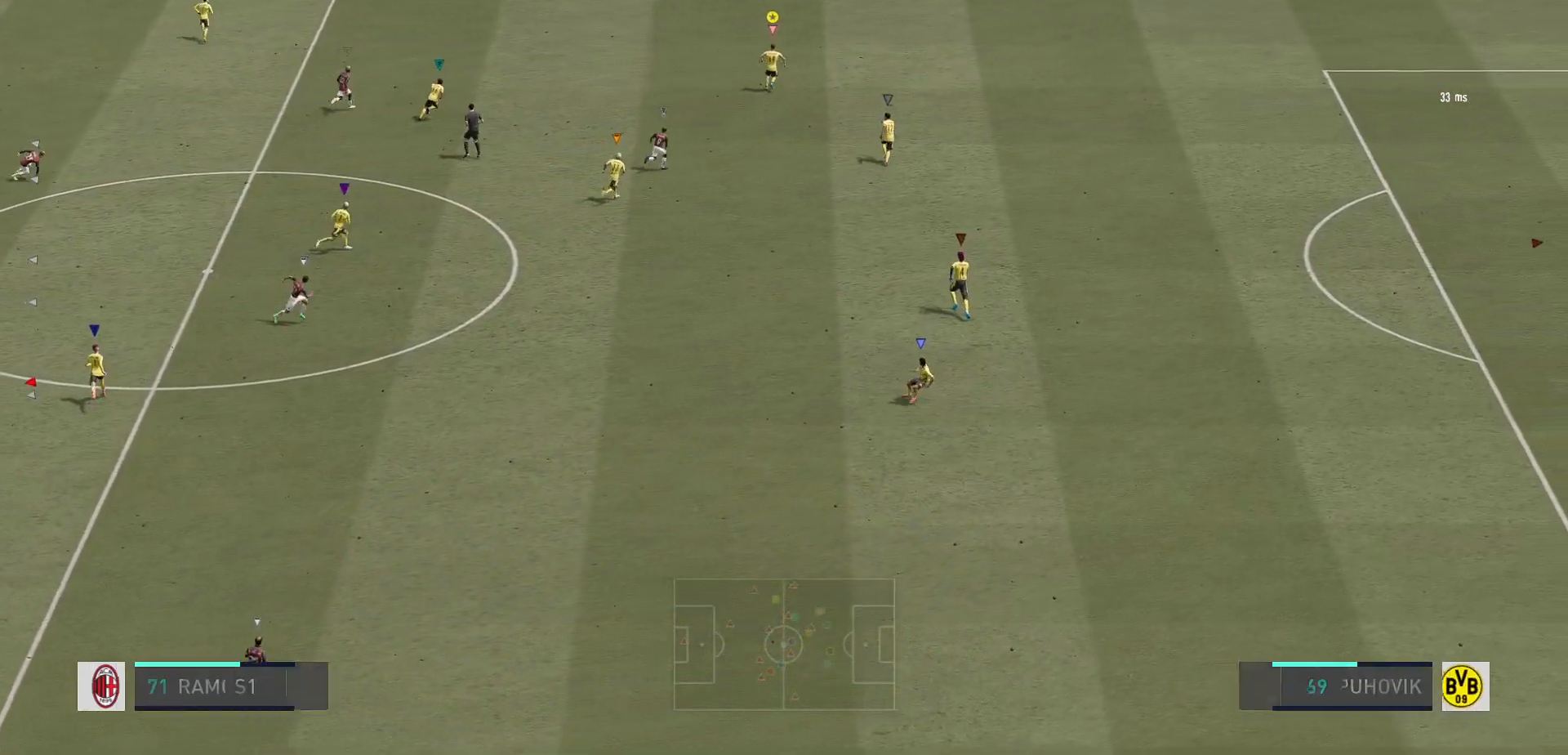
{"buttons": ["L2"], "left_stick": "right", "right_stick": "center", "events": [[167, "L2", "down"], [217, "left_stick", "right"]]}
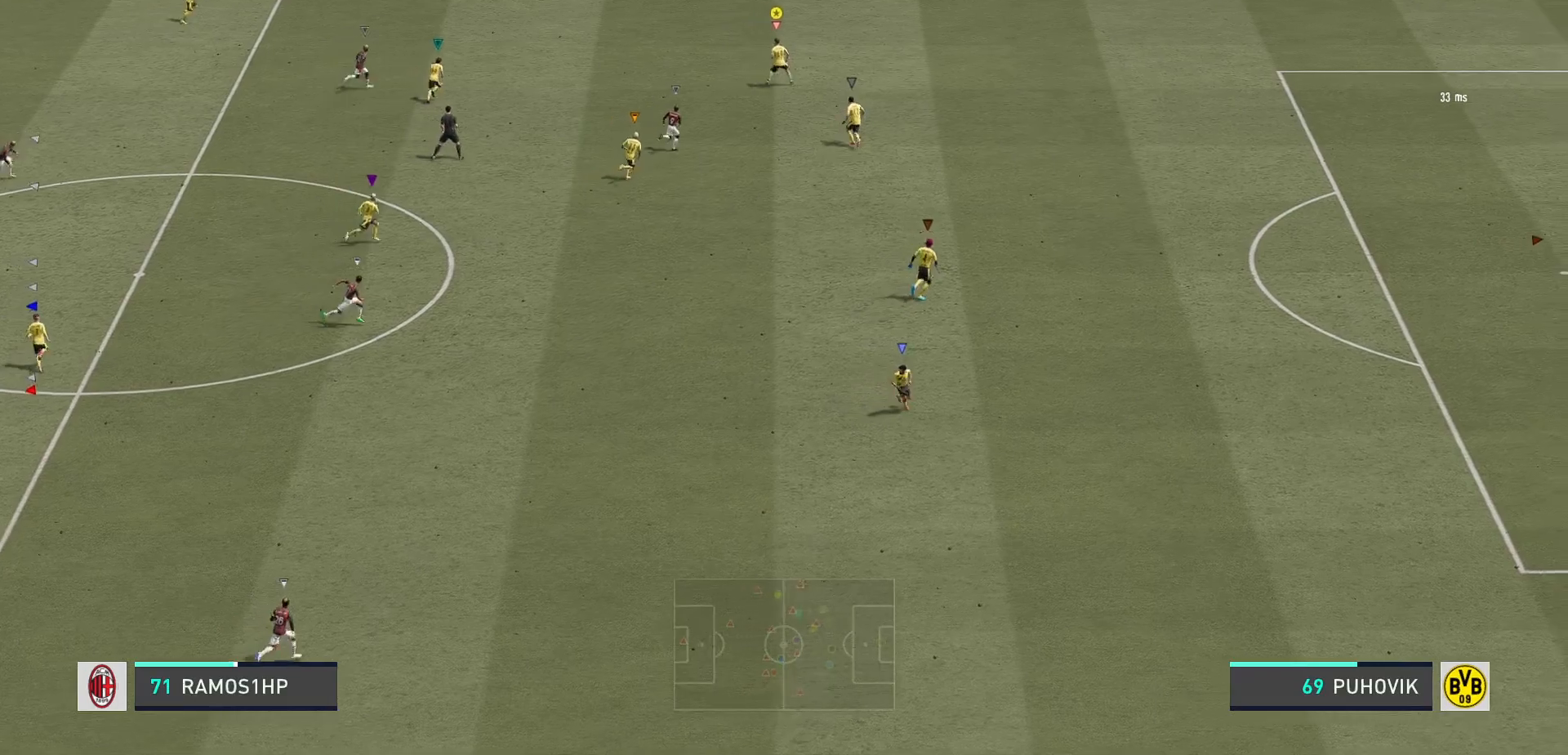
{"buttons": [], "left_stick": "up-right", "right_stick": "center", "events": [[17, "L2", "up"], [367, "left_stick", "up-right"]]}
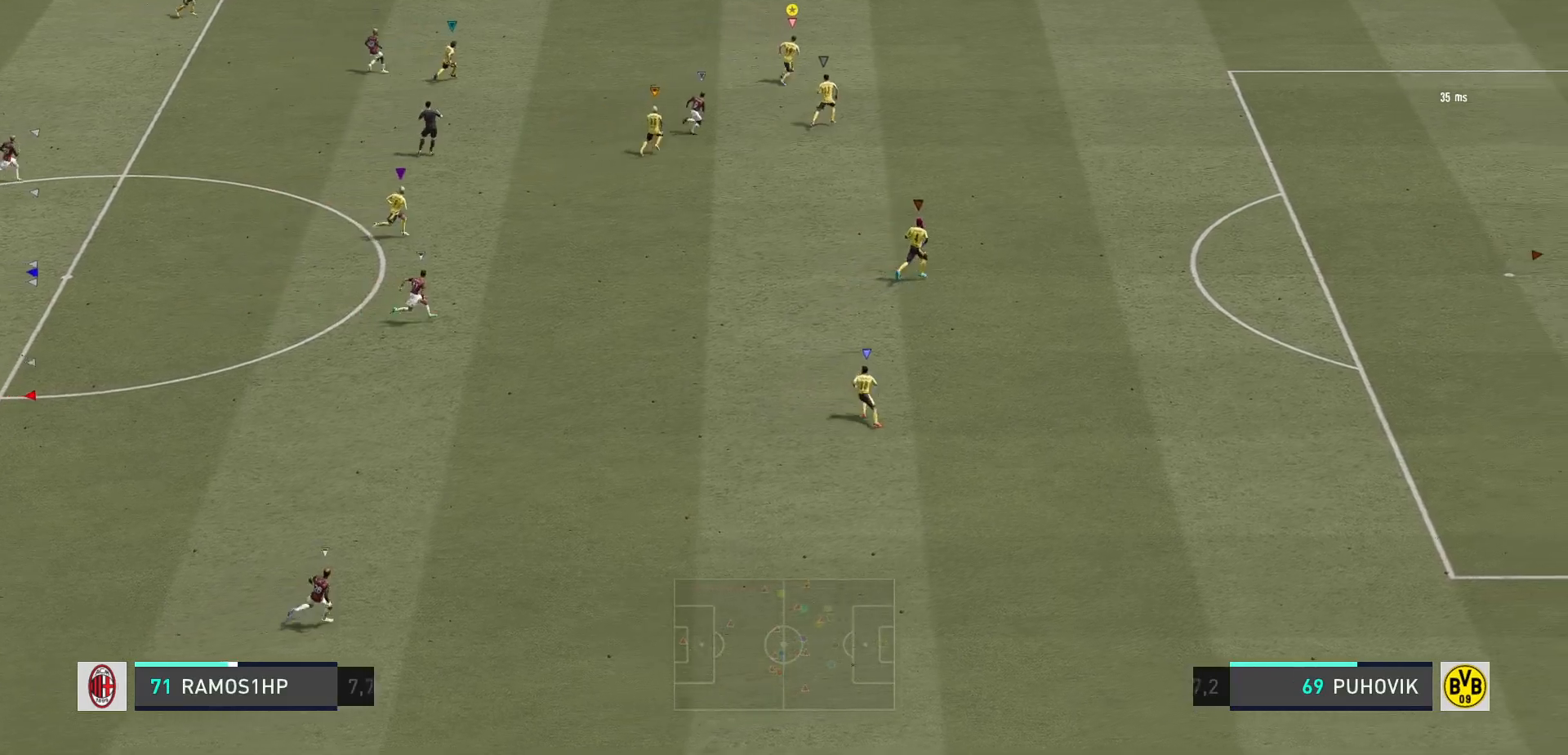
{"buttons": ["R2"], "left_stick": "up-right", "right_stick": "center", "events": [[33, "R2", "down"]]}
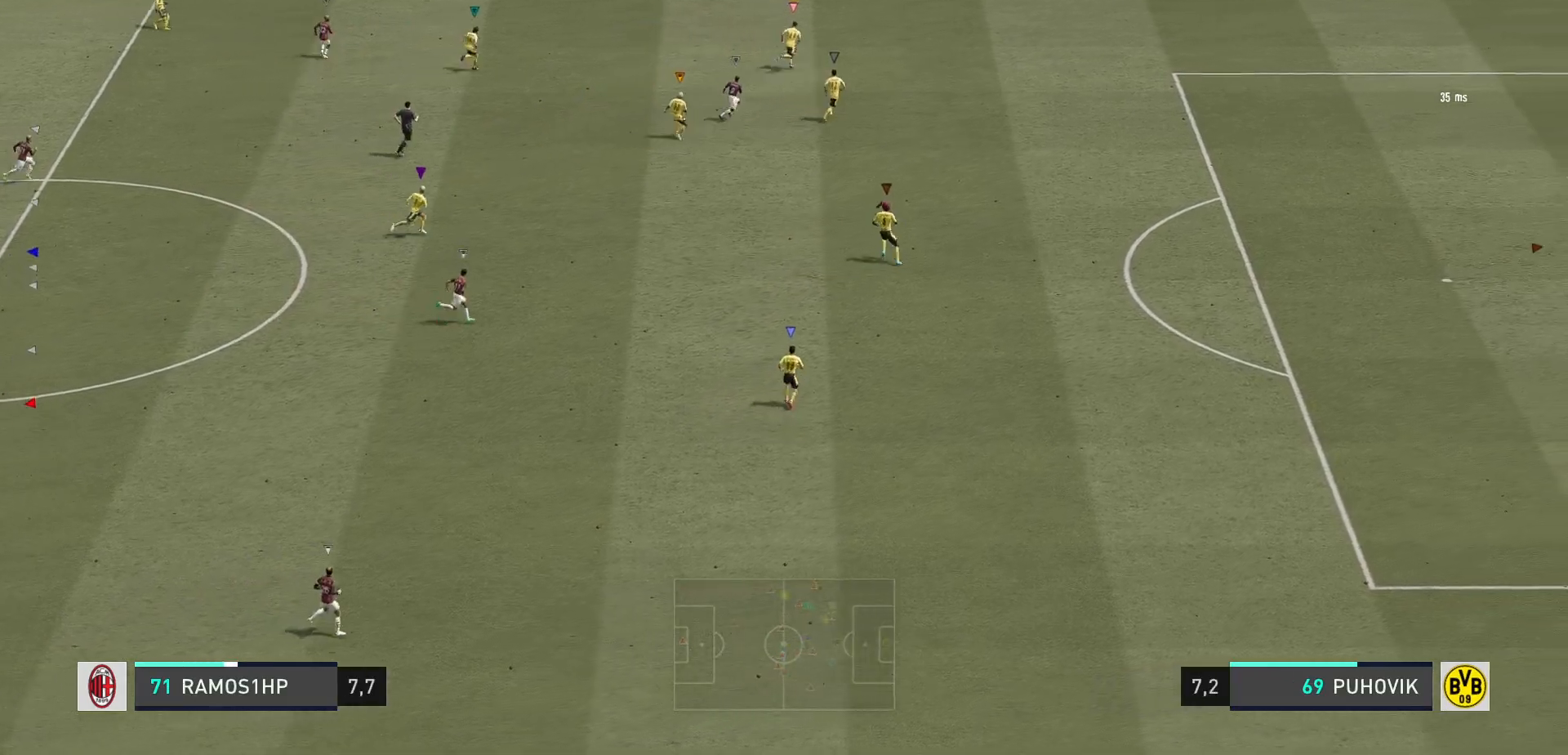
{"buttons": [], "left_stick": "right", "right_stick": "center", "events": [[267, "left_stick", "right"], [400, "R2", "up"]]}
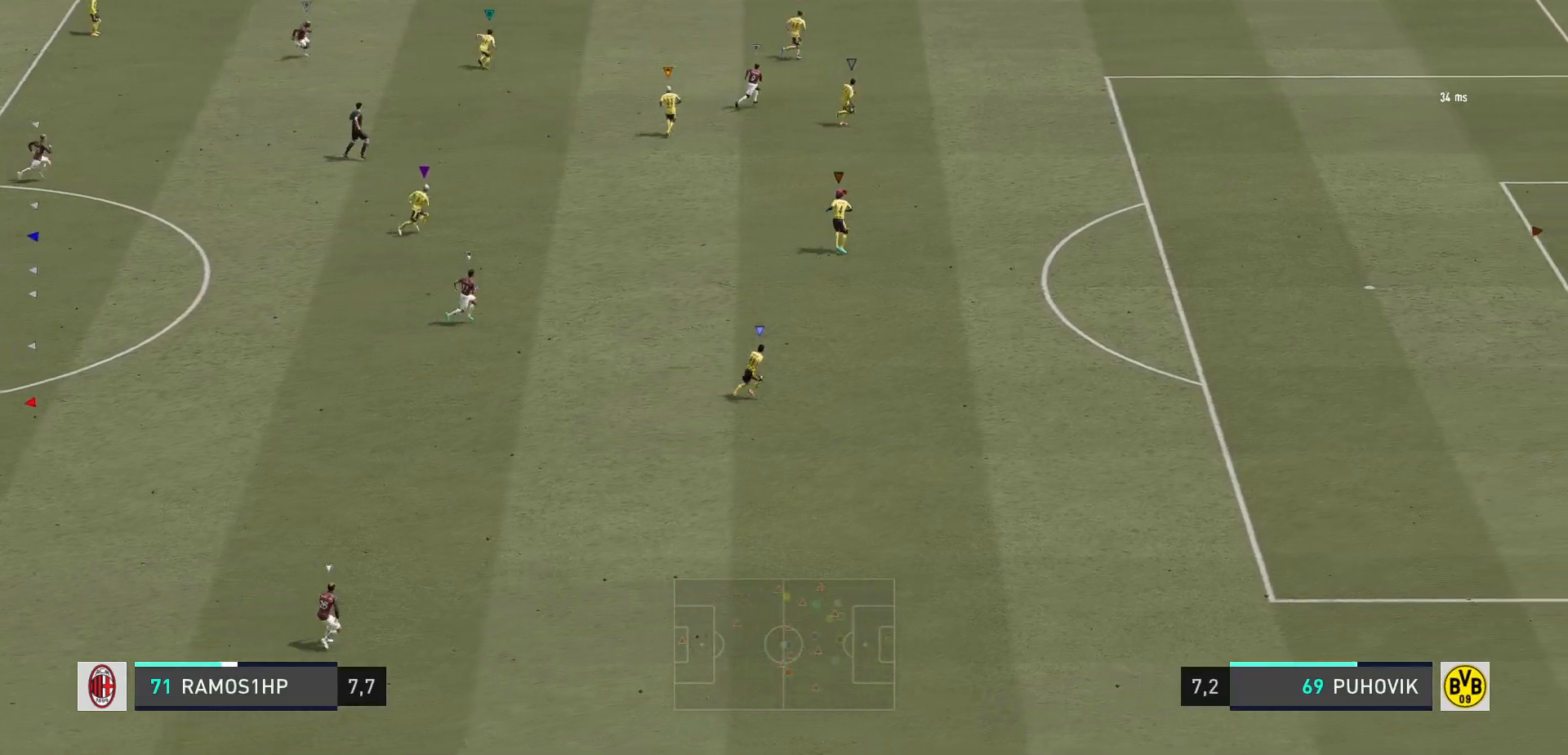
{"buttons": ["L2", "R2"], "left_stick": "up-right", "right_stick": "center", "events": [[17, "L2", "down"], [50, "left_stick", "down-right"], [217, "R2", "down"], [317, "left_stick", "up-right"]]}
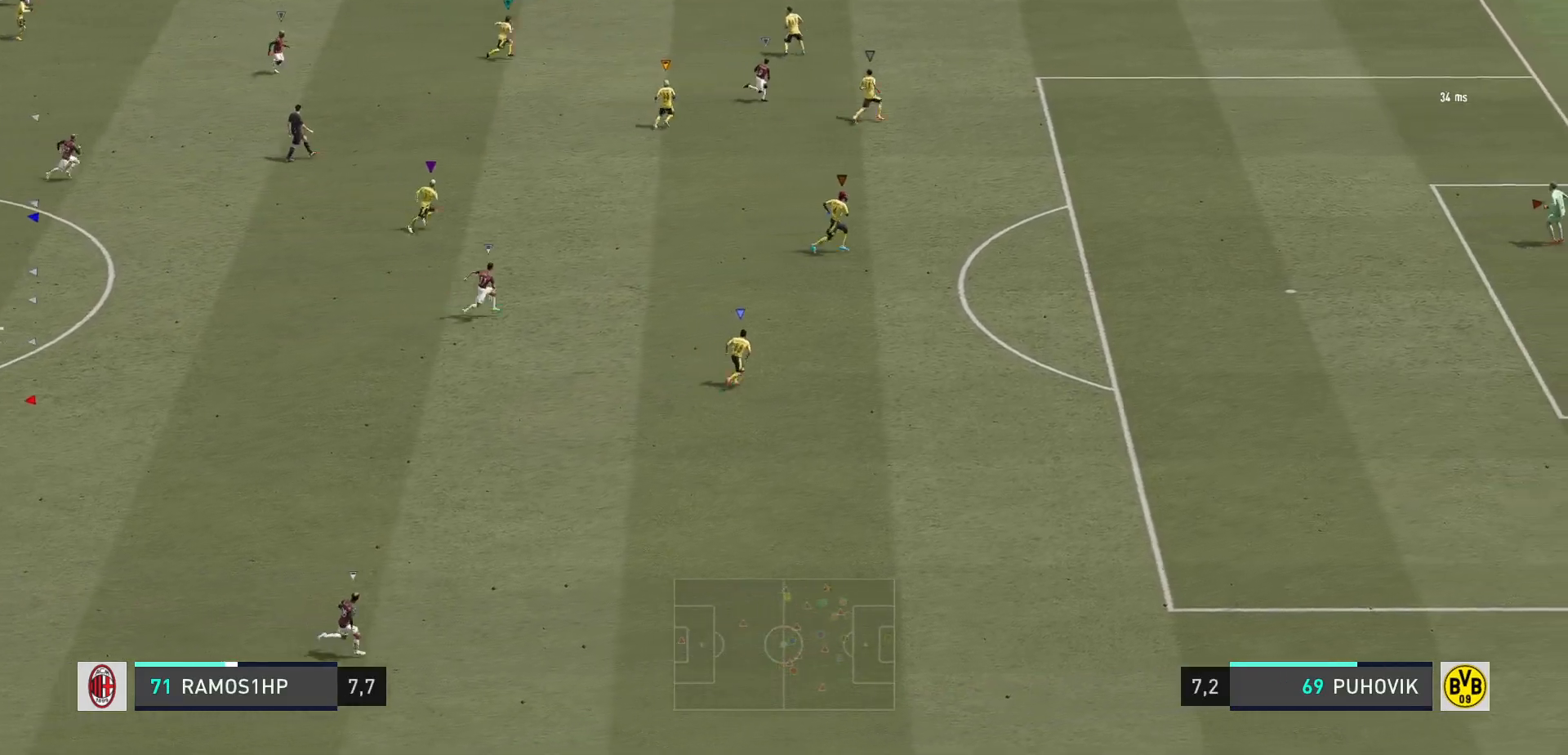
{"buttons": ["R2"], "left_stick": "up", "right_stick": "center", "events": [[450, "left_stick", "up"], [500, "L2", "up"]]}
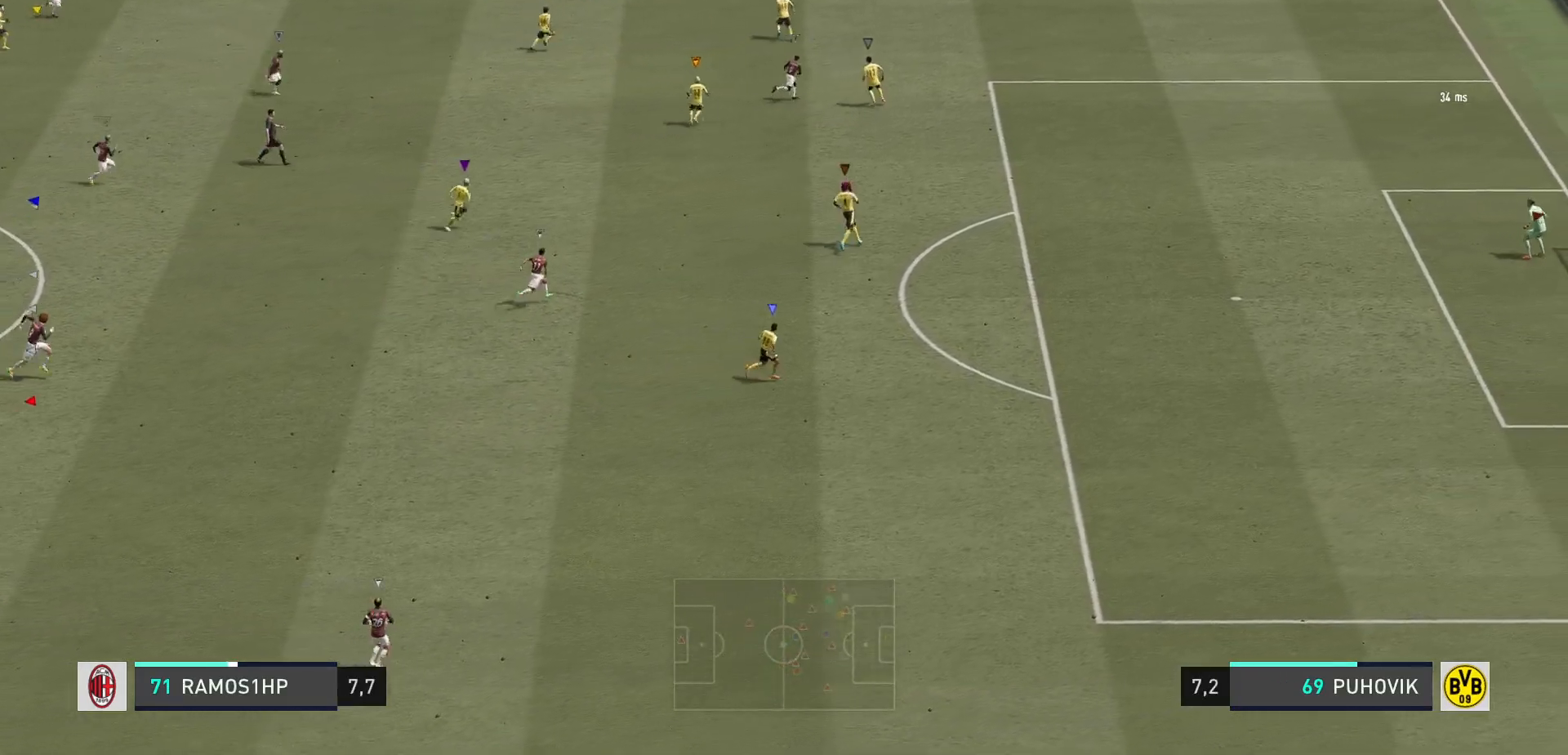
{"buttons": [], "left_stick": "up", "right_stick": "center", "events": [[417, "R2", "up"]]}
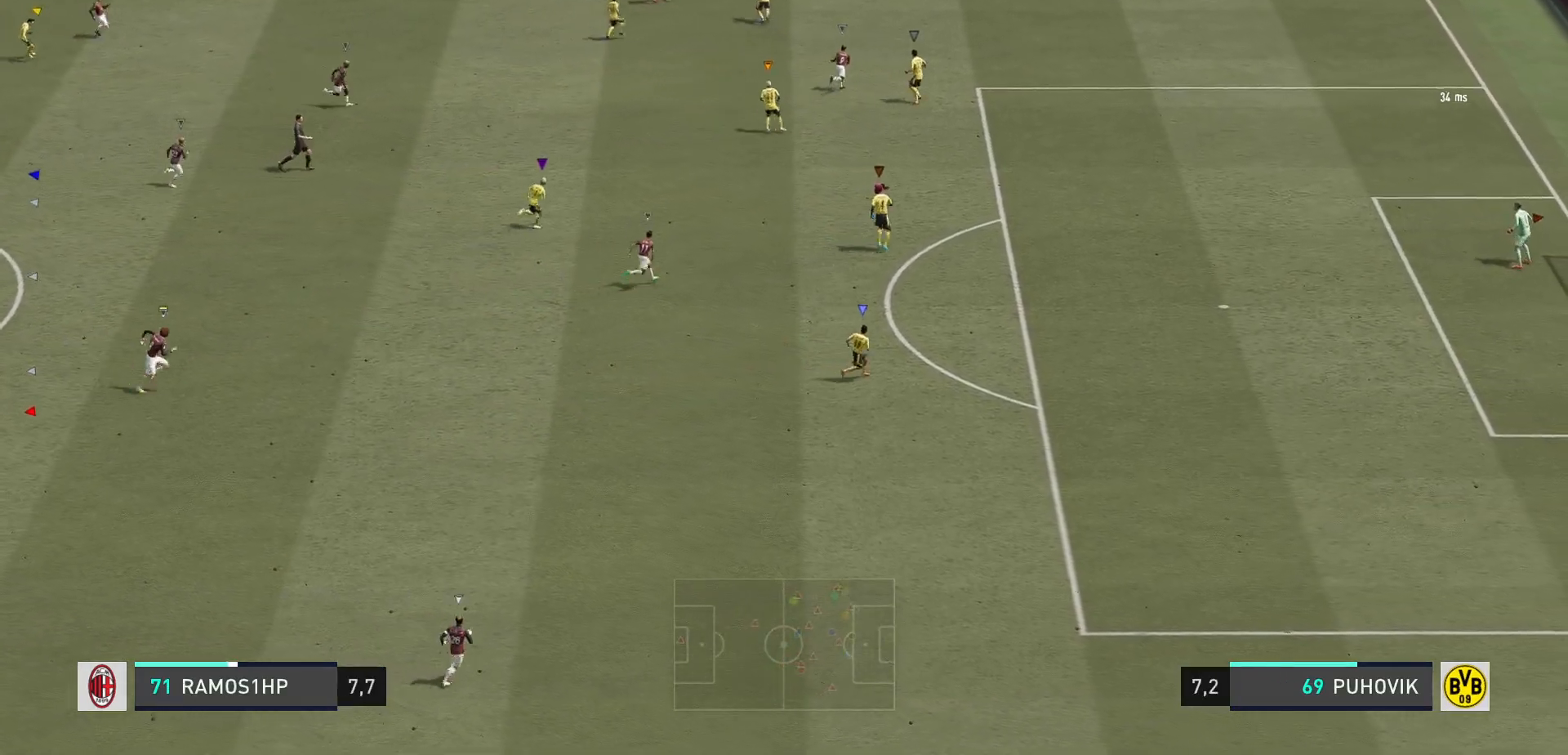
{"buttons": ["L2", "R2"], "left_stick": "up-left", "right_stick": "center", "events": [[100, "R2", "down"], [167, "L2", "down"], [167, "left_stick", "up-right"], [467, "left_stick", "up-left"]]}
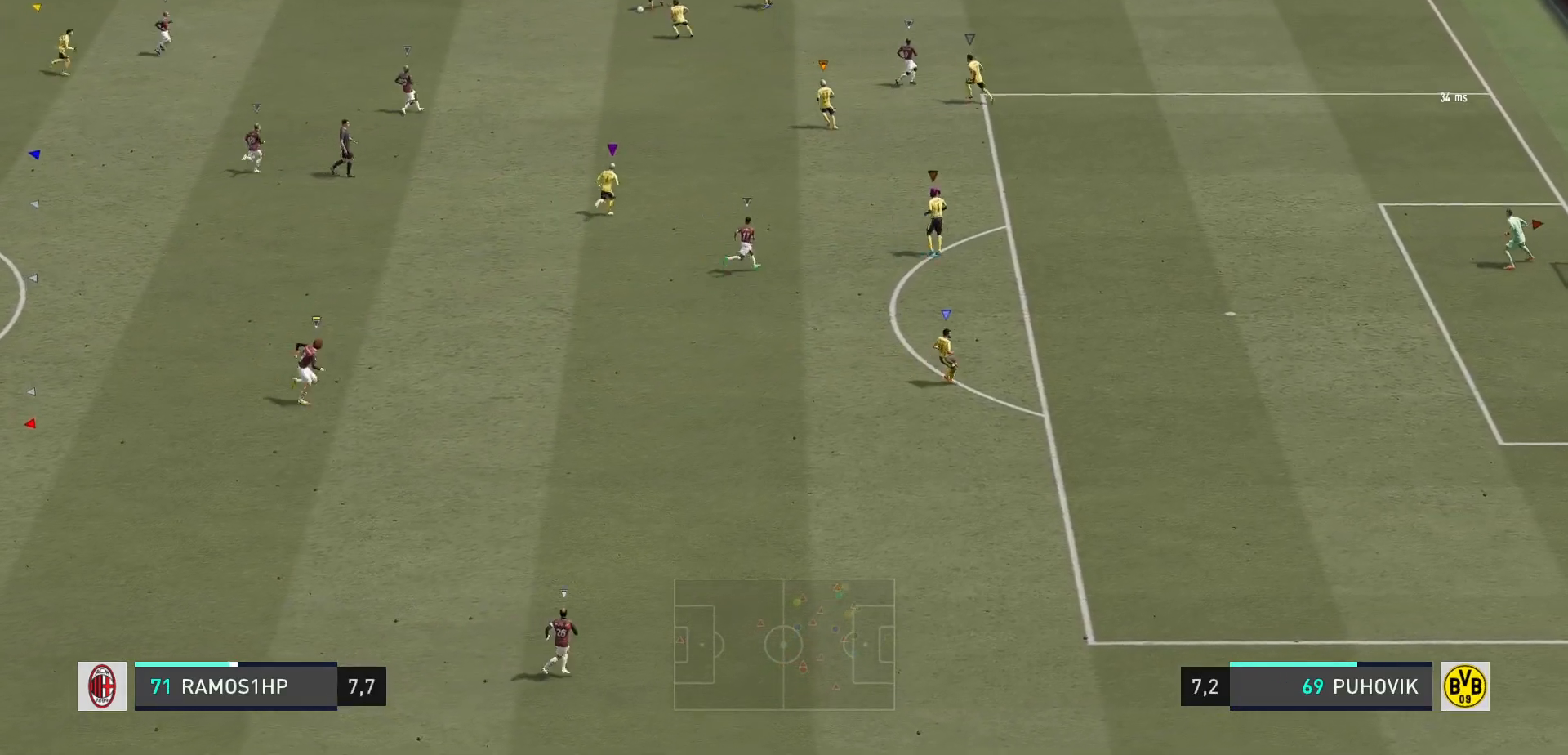
{"buttons": ["L2", "R2"], "left_stick": "down-left", "right_stick": "center", "events": [[233, "left_stick", "down-left"]]}
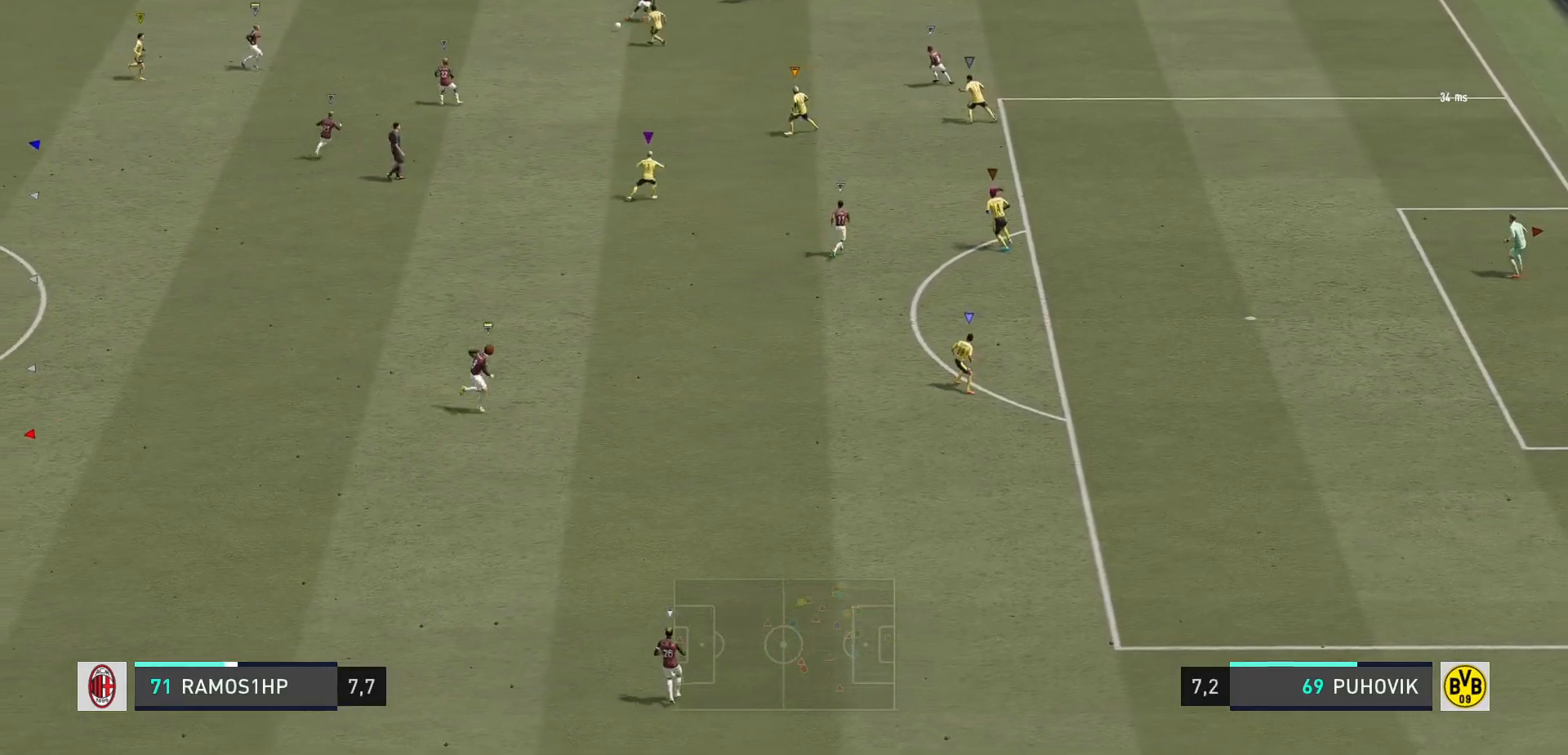
{"buttons": ["R2"], "left_stick": "down", "right_stick": "center", "events": [[200, "L2", "up"], [200, "left_stick", "down"]]}
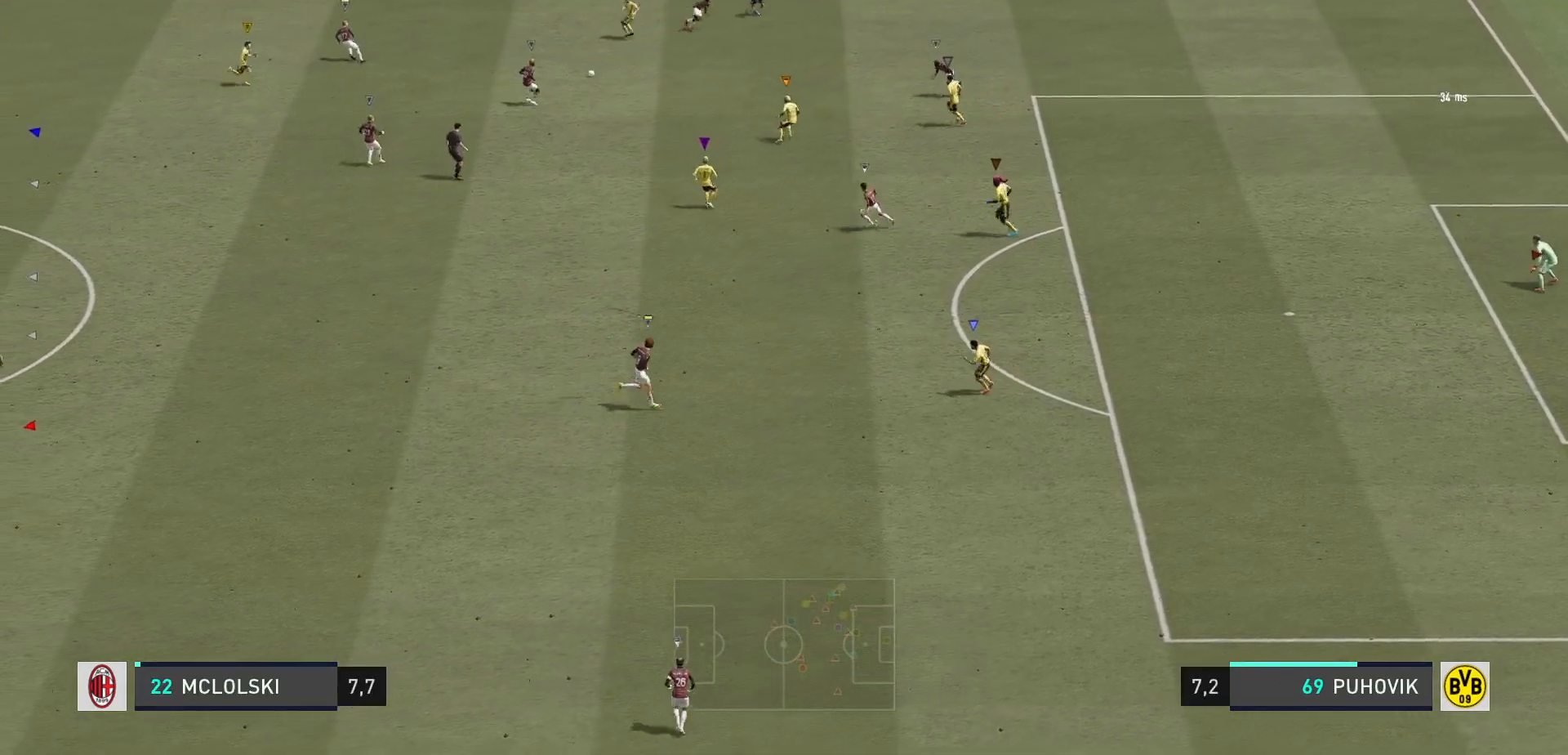
{"buttons": ["R2"], "left_stick": "down-right", "right_stick": "center", "events": [[167, "left_stick", "down-right"]]}
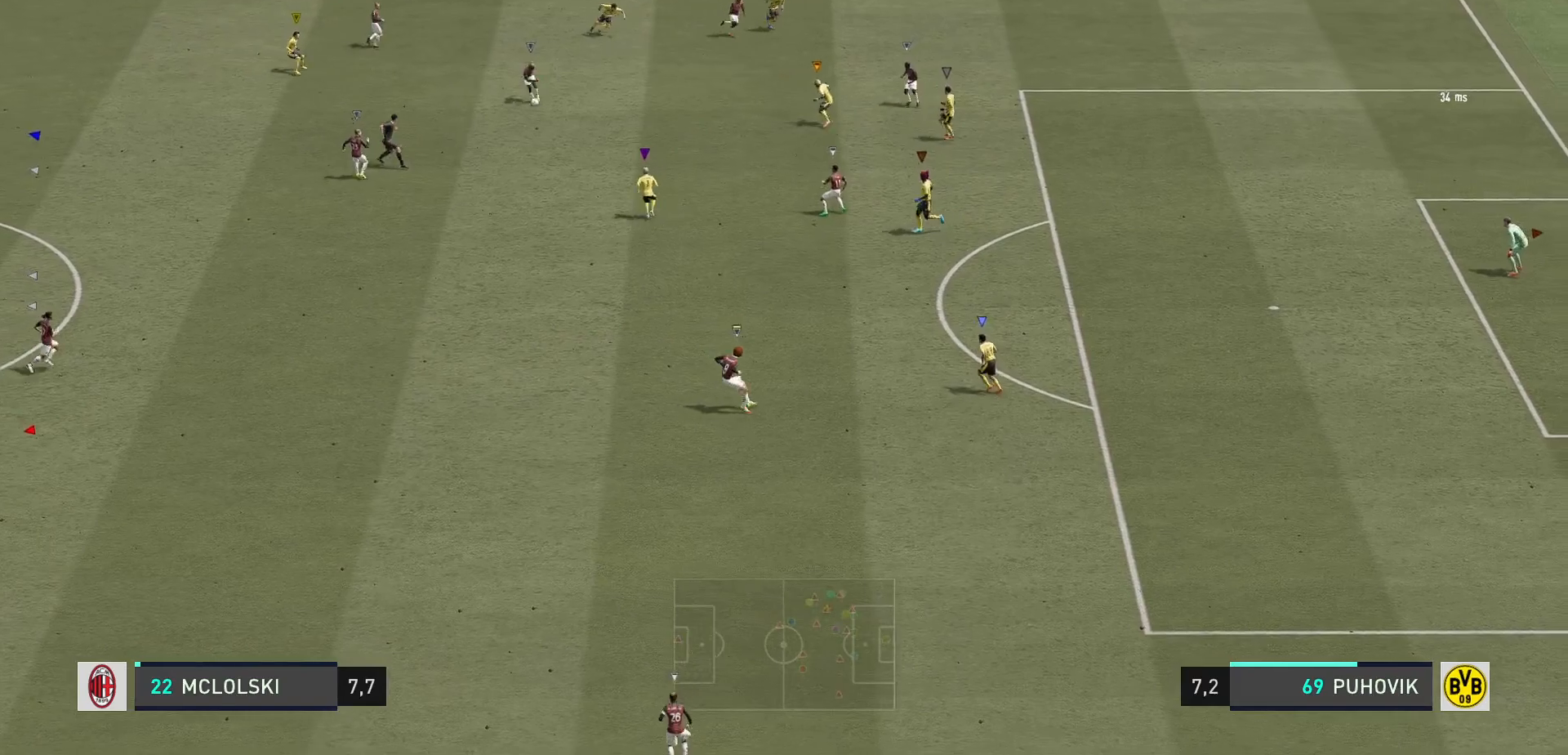
{"buttons": ["R2"], "left_stick": "down-right", "right_stick": "center", "events": []}
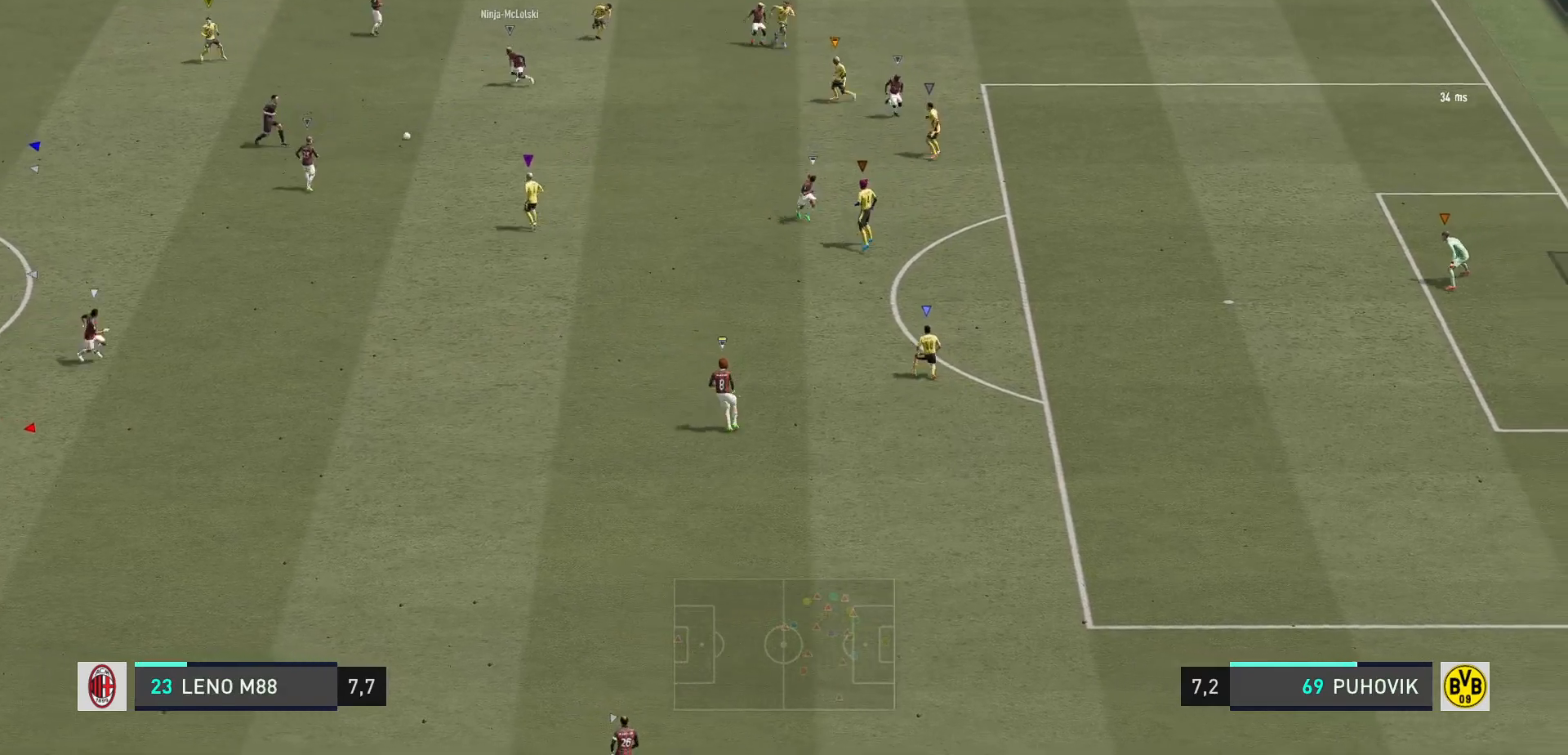
{"buttons": [], "left_stick": "down-right", "right_stick": "center", "events": [[400, "R2", "up"]]}
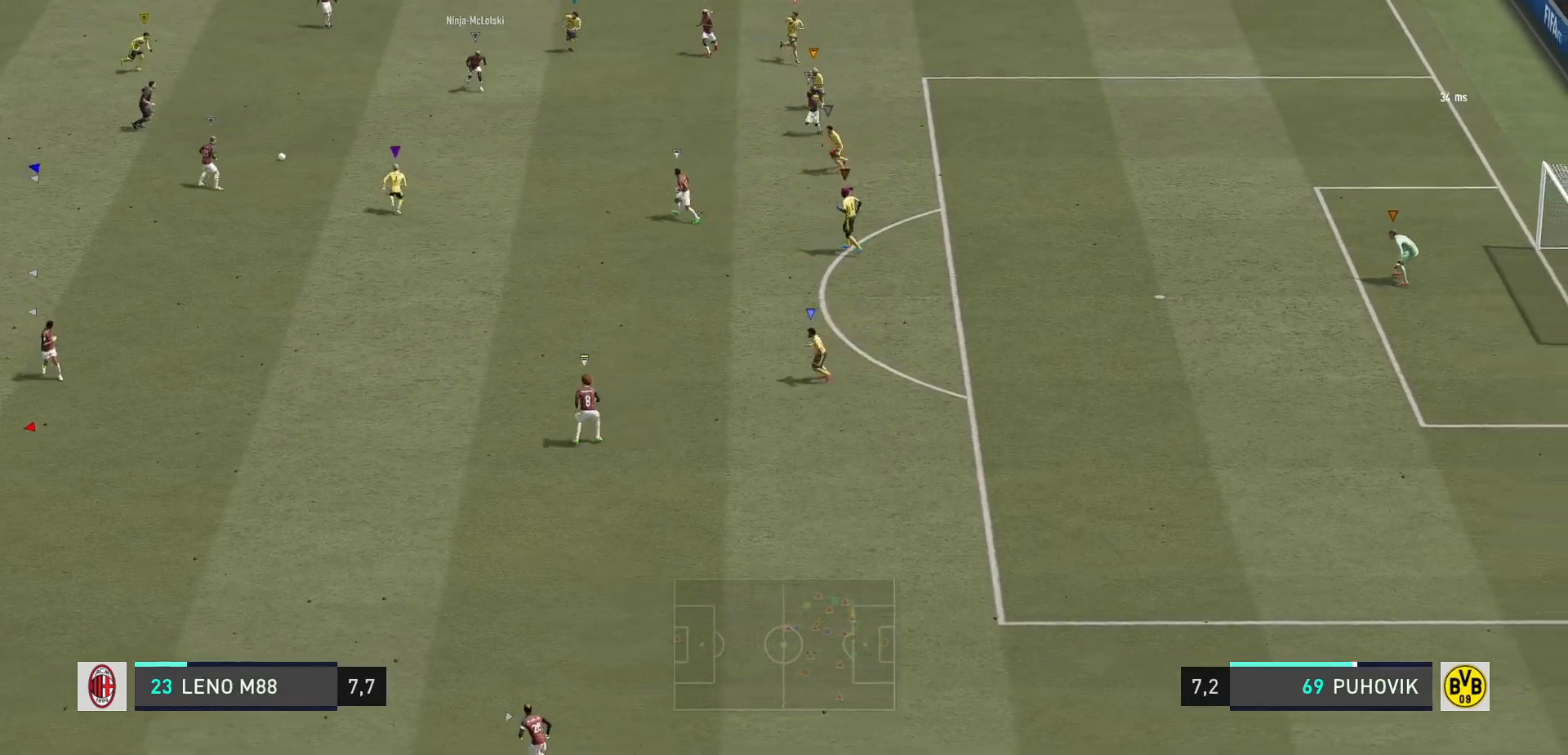
{"buttons": ["L2"], "left_stick": "down-left", "right_stick": "center", "events": [[50, "left_stick", "down"], [150, "left_stick", "down-left"], [483, "L2", "down"]]}